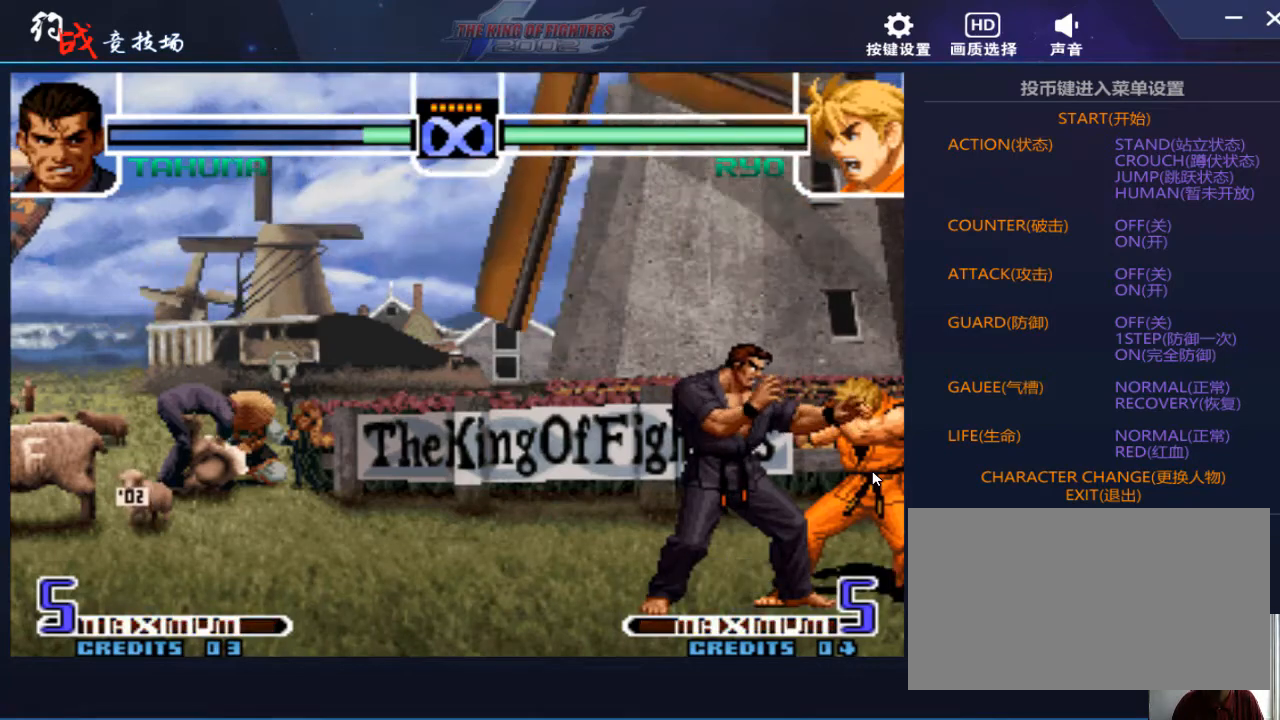
Gameplay with a controller (arcade stick); each line is a JSON object with the inputs held at the frame after it. "events" lists button and stick changes between this image and that frame as [ms after this image, input, new state], when the widget could be followed in between. Not read: L3 R3.
{"buttons": [], "left_stick": "right", "events": [[233, "left_stick", "right"]]}
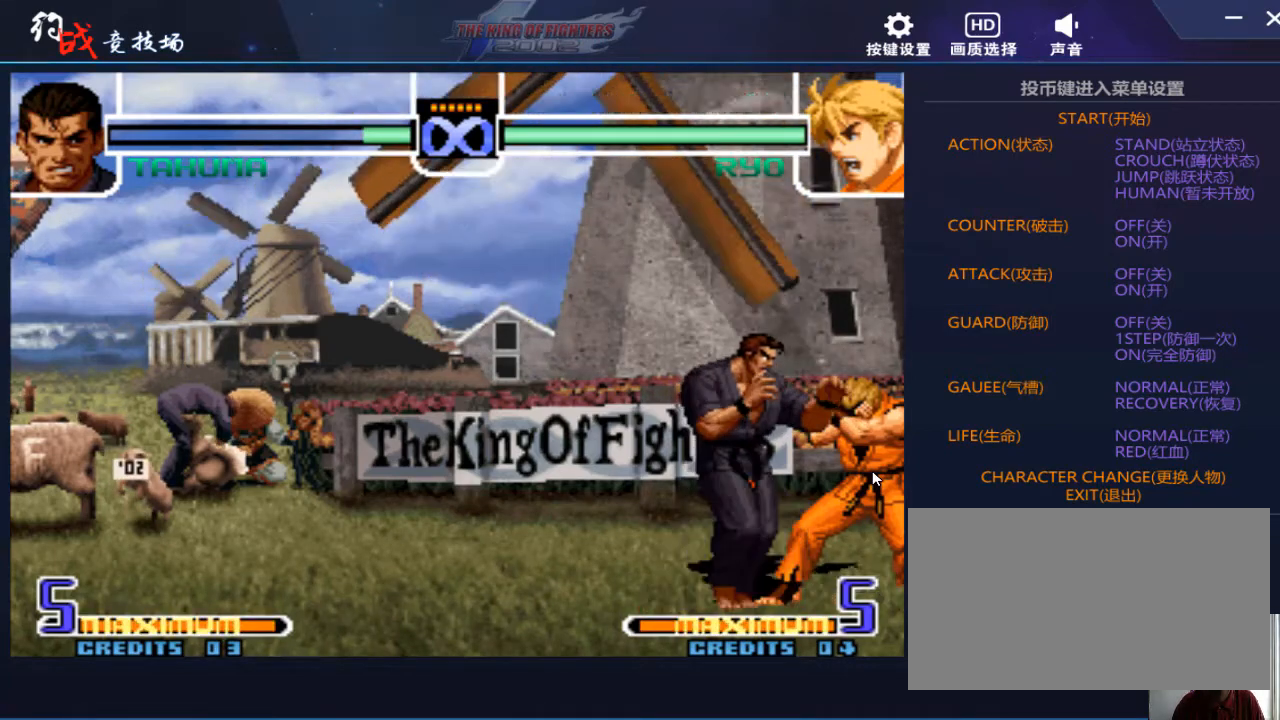
{"buttons": [], "left_stick": "center", "events": [[67, "C", "down"], [233, "C", "up"], [367, "left_stick", "center"]]}
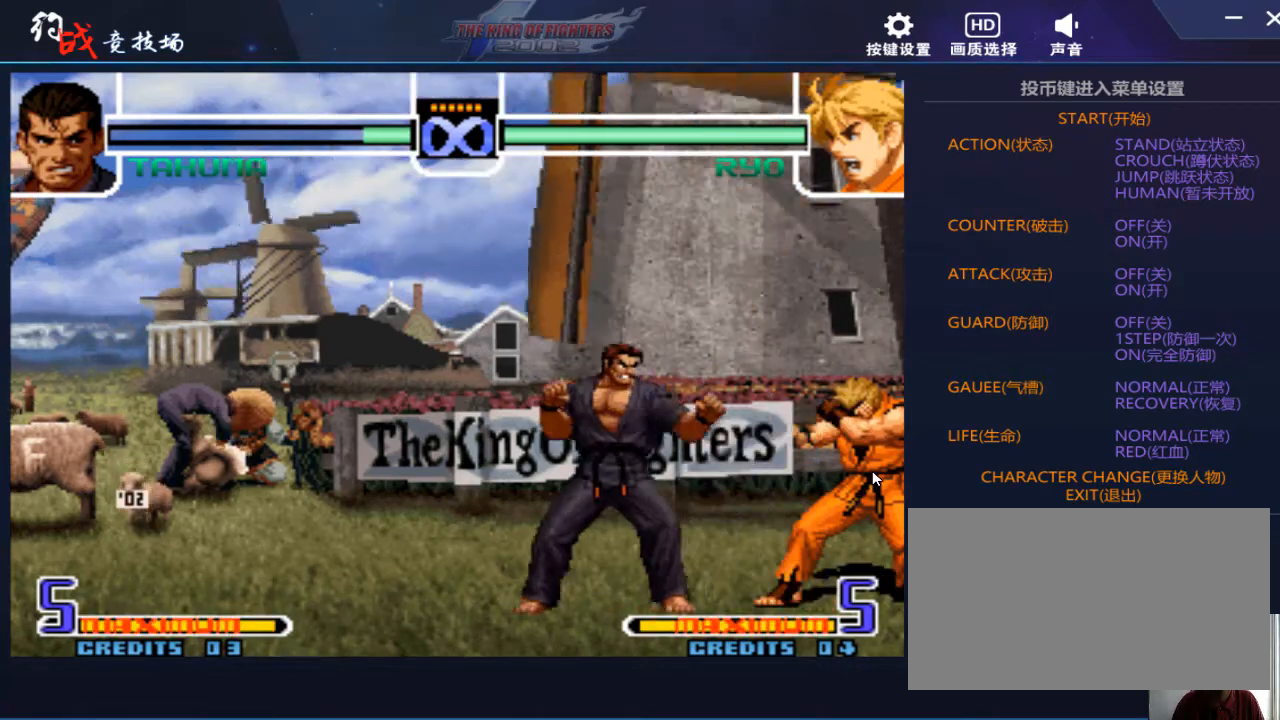
{"buttons": [], "left_stick": "right", "events": [[233, "left_stick", "right"]]}
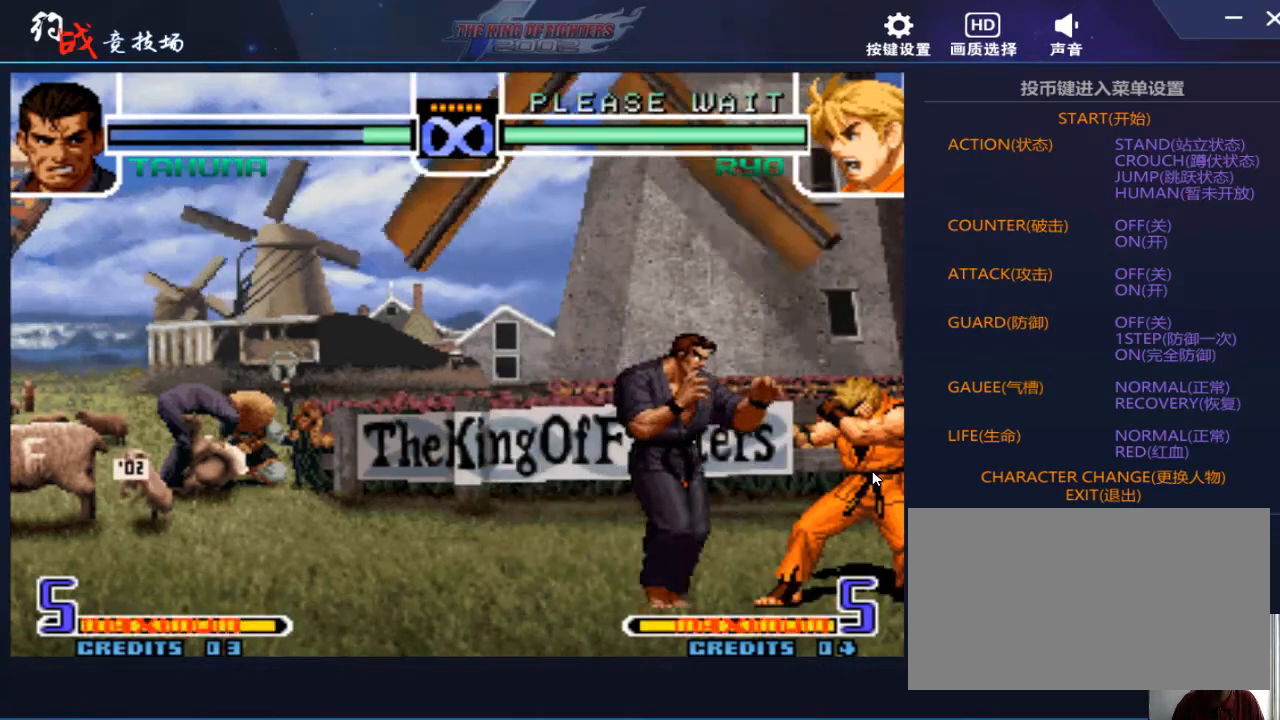
{"buttons": [], "left_stick": "right", "events": [[400, "C", "down"], [433, "C", "up"]]}
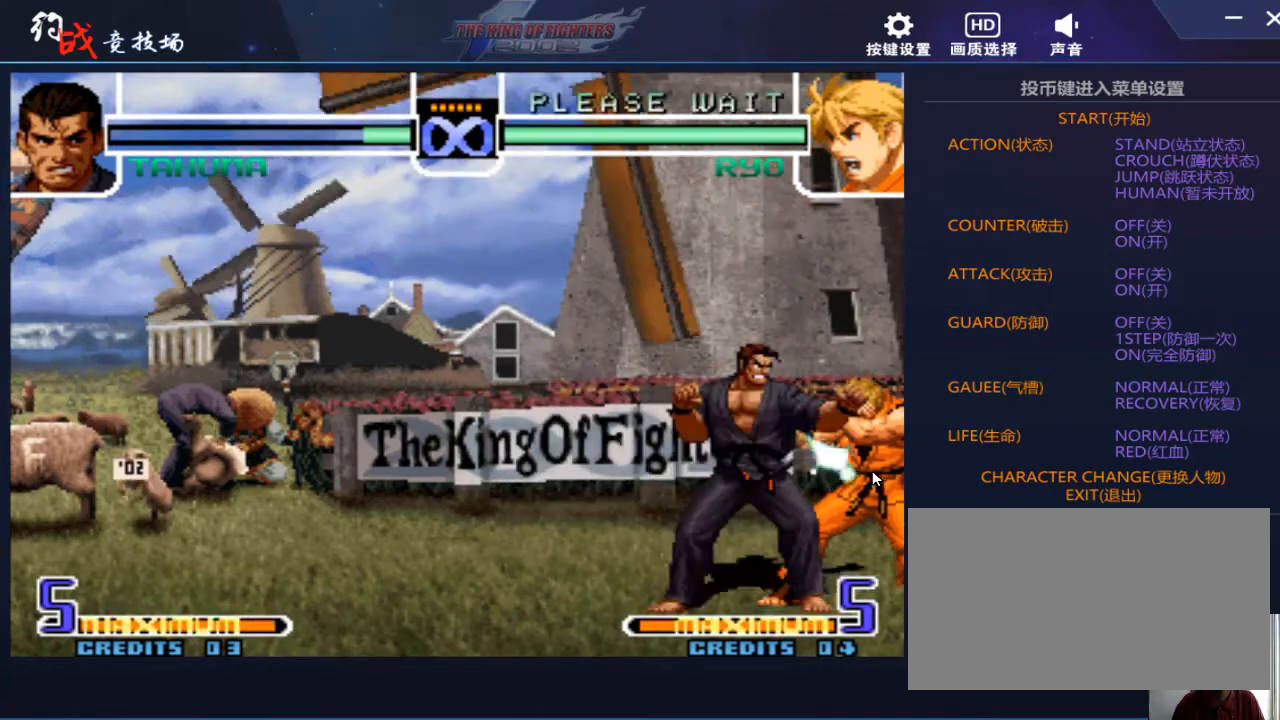
{"buttons": [], "left_stick": "right", "events": [[167, "left_stick", "center"], [467, "left_stick", "right"]]}
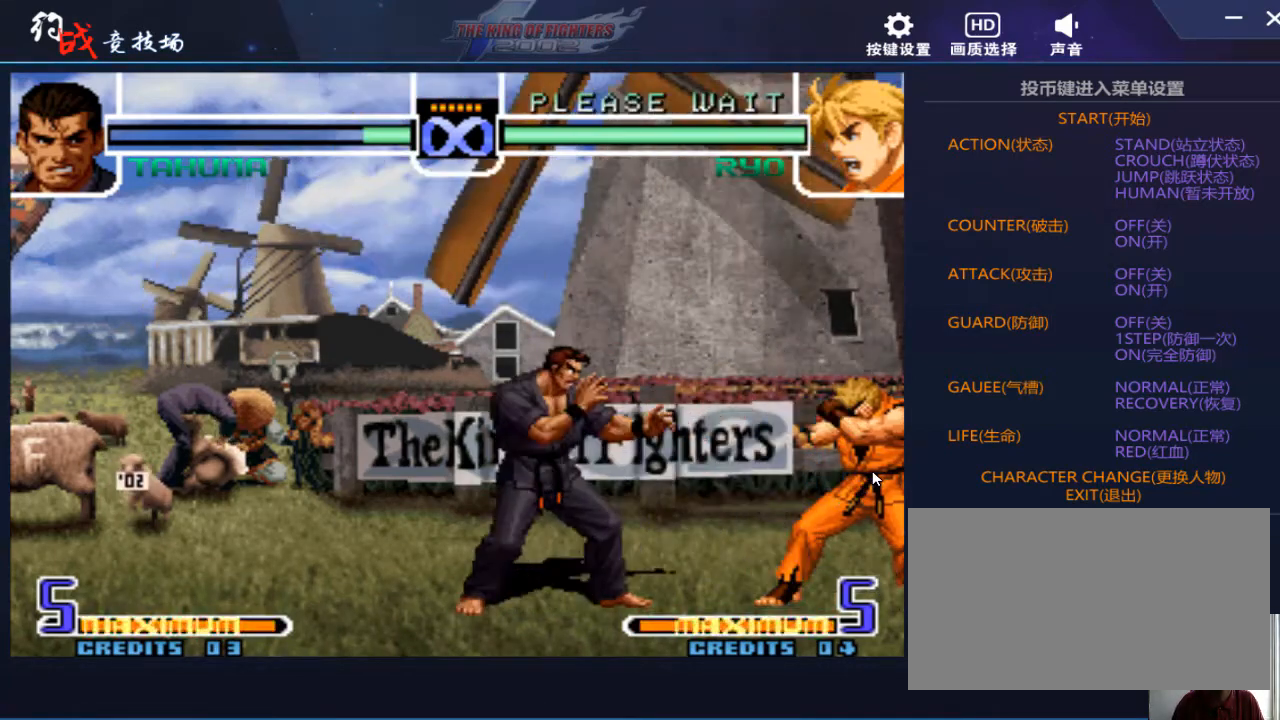
{"buttons": [], "left_stick": "center", "events": [[500, "left_stick", "center"]]}
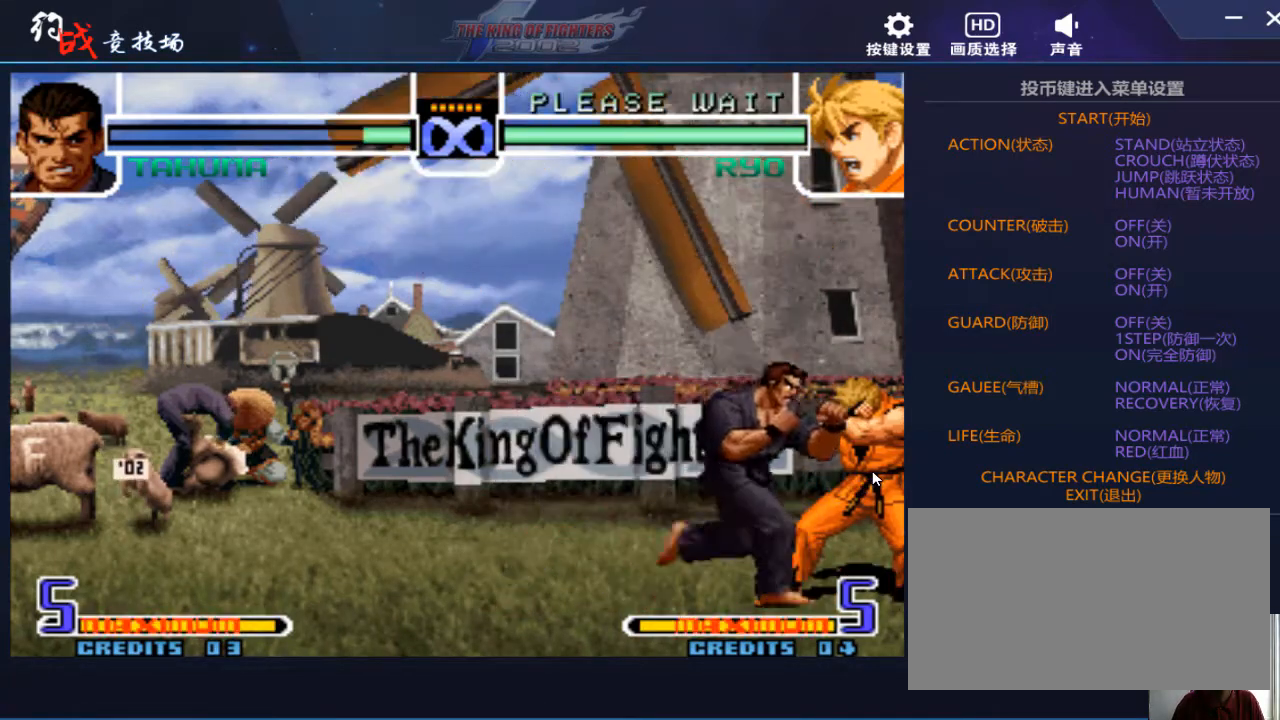
{"buttons": [], "left_stick": "center", "events": [[33, "left_stick", "down"], [67, "D", "down"], [133, "D", "up"], [300, "left_stick", "center"]]}
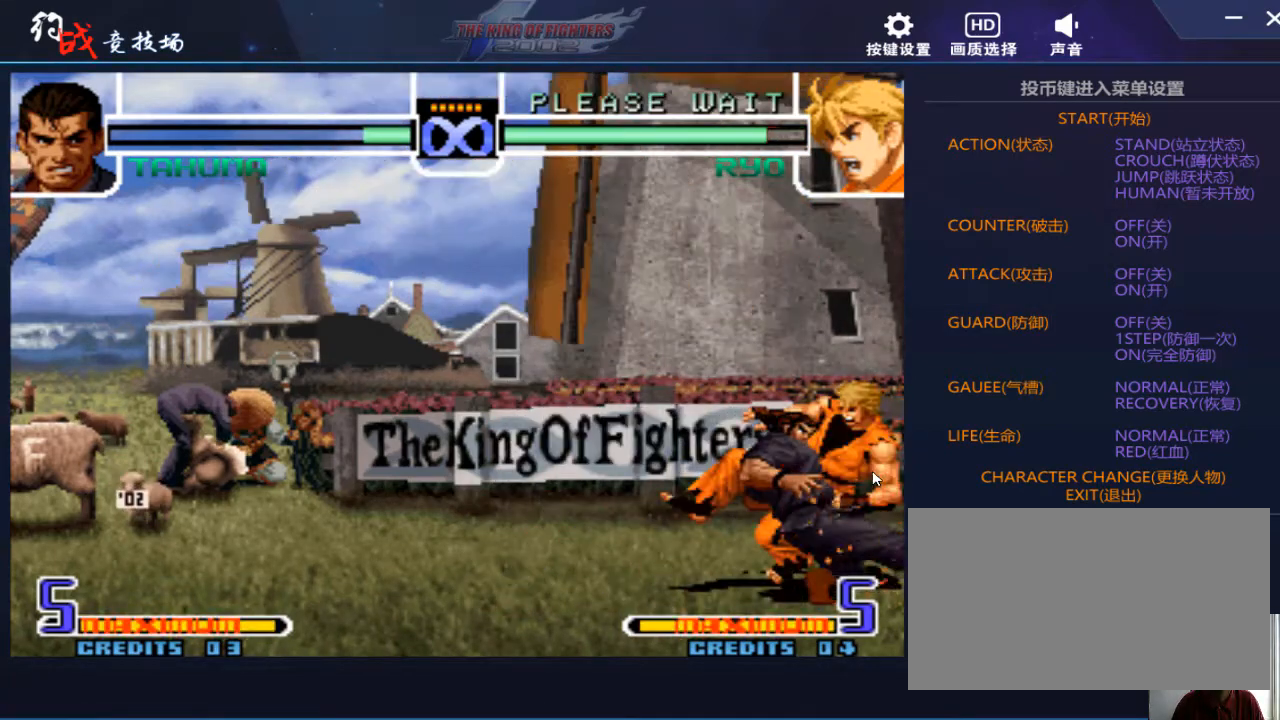
{"buttons": [], "left_stick": "down", "events": [[300, "left_stick", "right"], [400, "left_stick", "left"], [500, "left_stick", "down"]]}
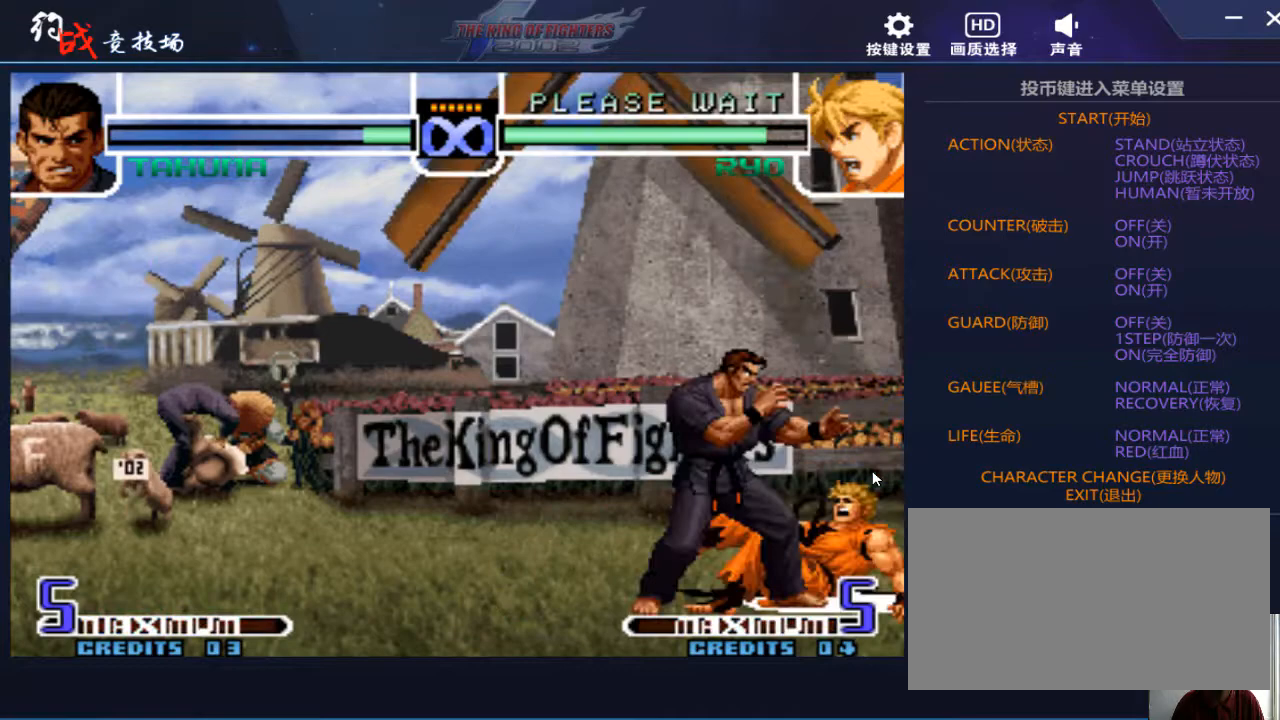
{"buttons": [], "left_stick": "center", "events": [[33, "C", "down"], [33, "left_stick", "right"], [167, "left_stick", "center"], [200, "C", "up"]]}
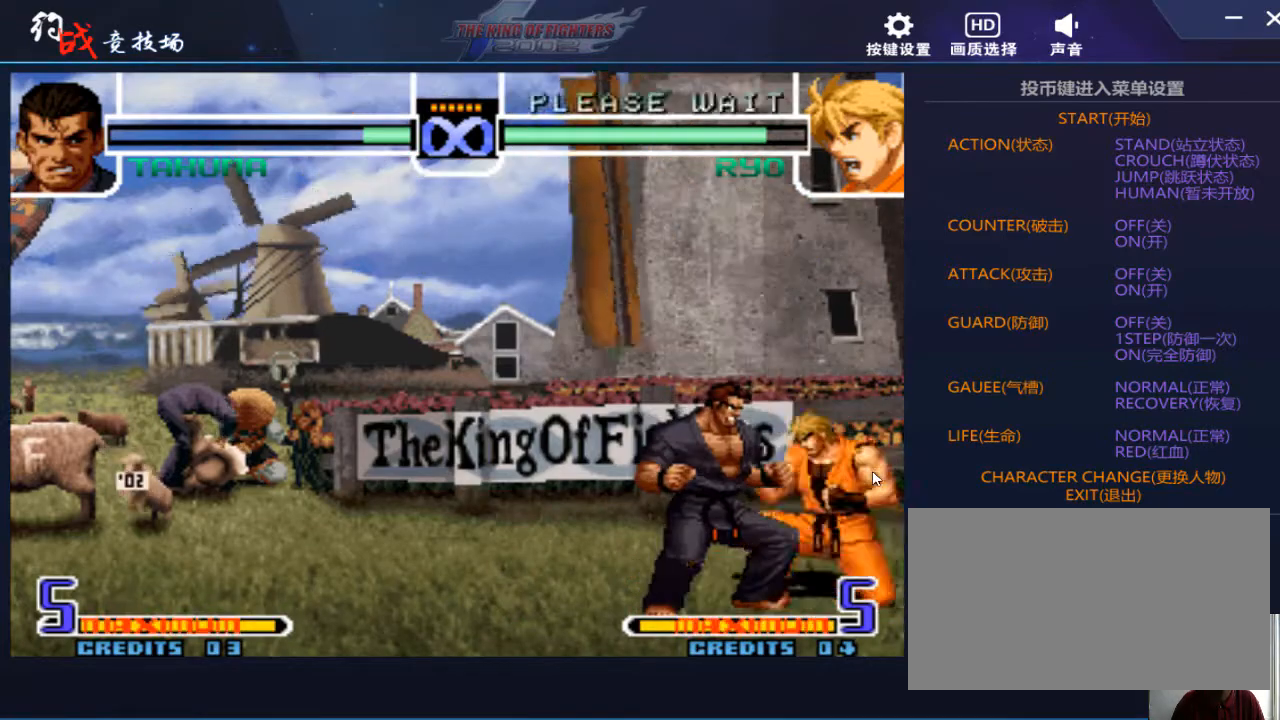
{"buttons": [], "left_stick": "center", "events": []}
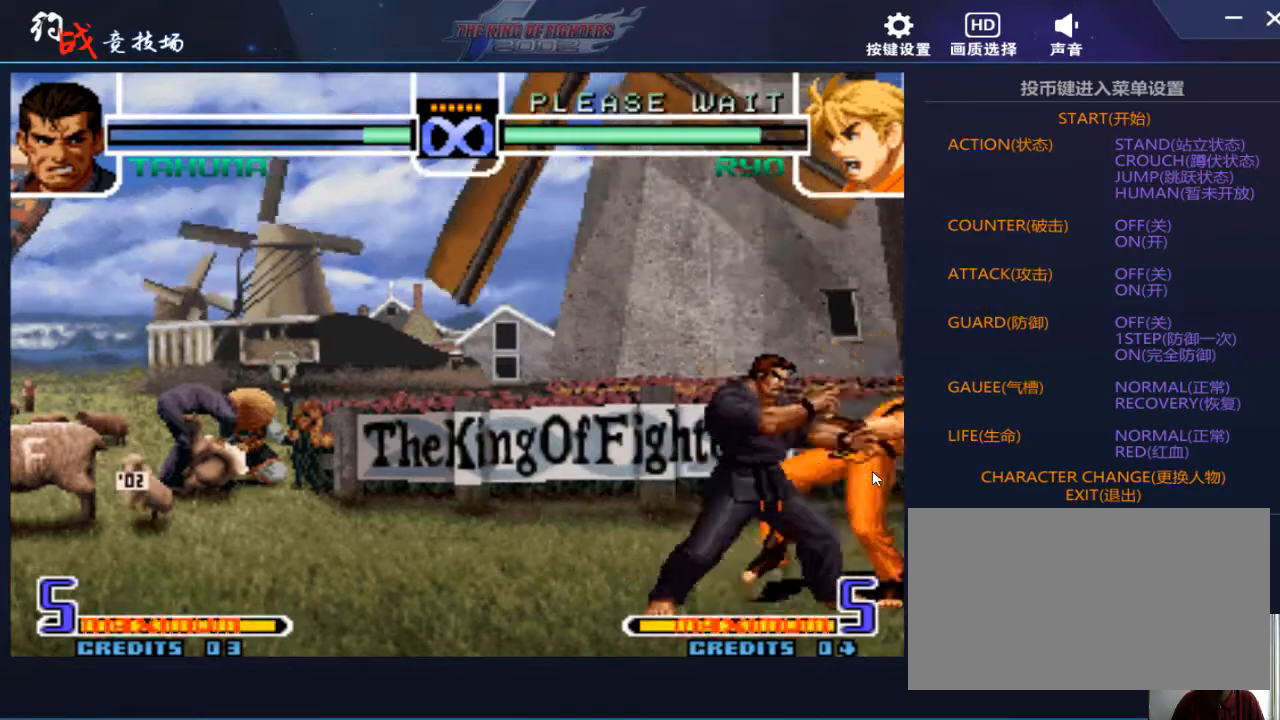
{"buttons": [], "left_stick": "left", "events": [[33, "C", "down"], [100, "C", "up"], [167, "C", "down"], [233, "C", "up"], [233, "left_stick", "right"], [300, "left_stick", "down"], [367, "D", "down"], [367, "left_stick", "left"], [467, "D", "up"]]}
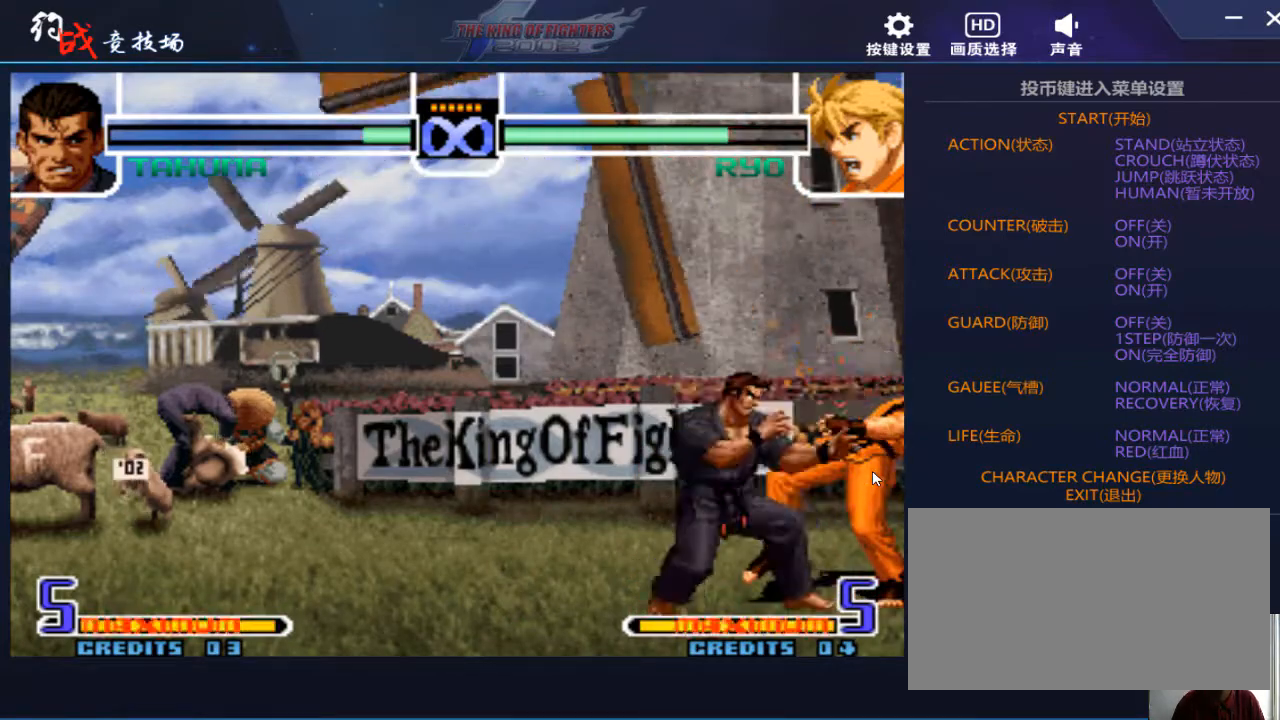
{"buttons": [], "left_stick": "center", "events": [[33, "left_stick", "center"]]}
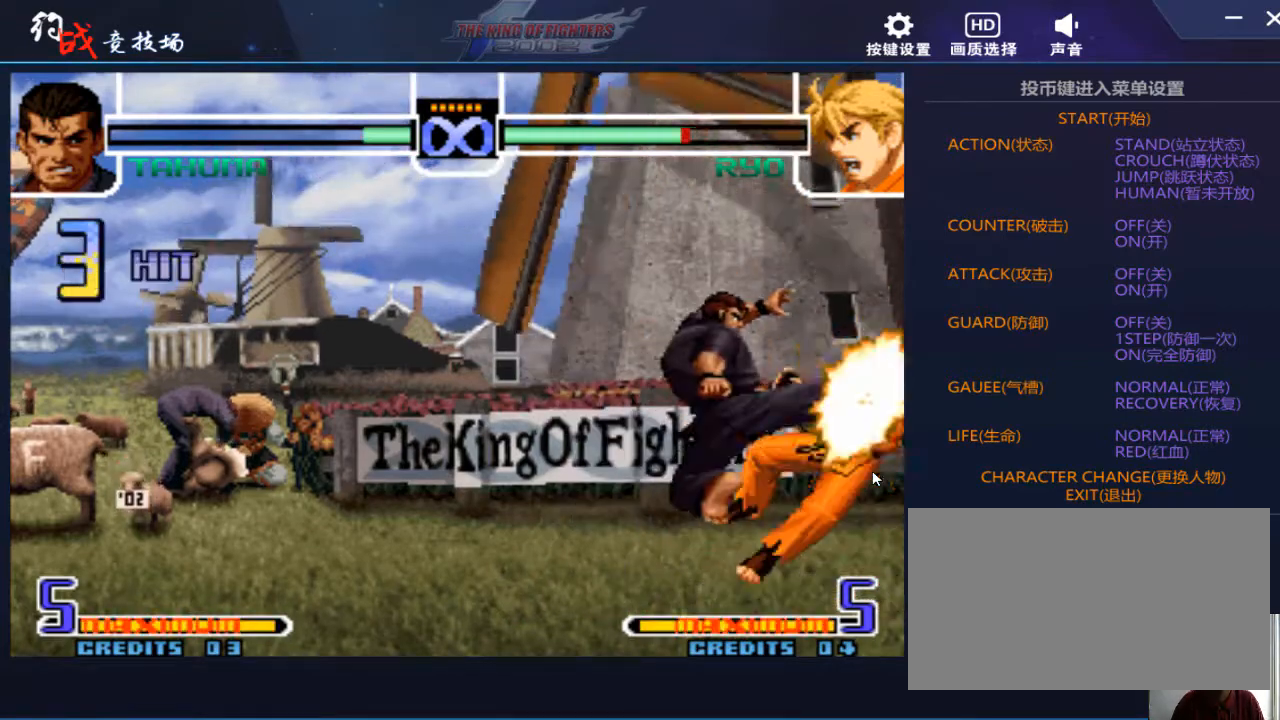
{"buttons": [], "left_stick": "left", "events": [[433, "left_stick", "down"], [500, "left_stick", "left"]]}
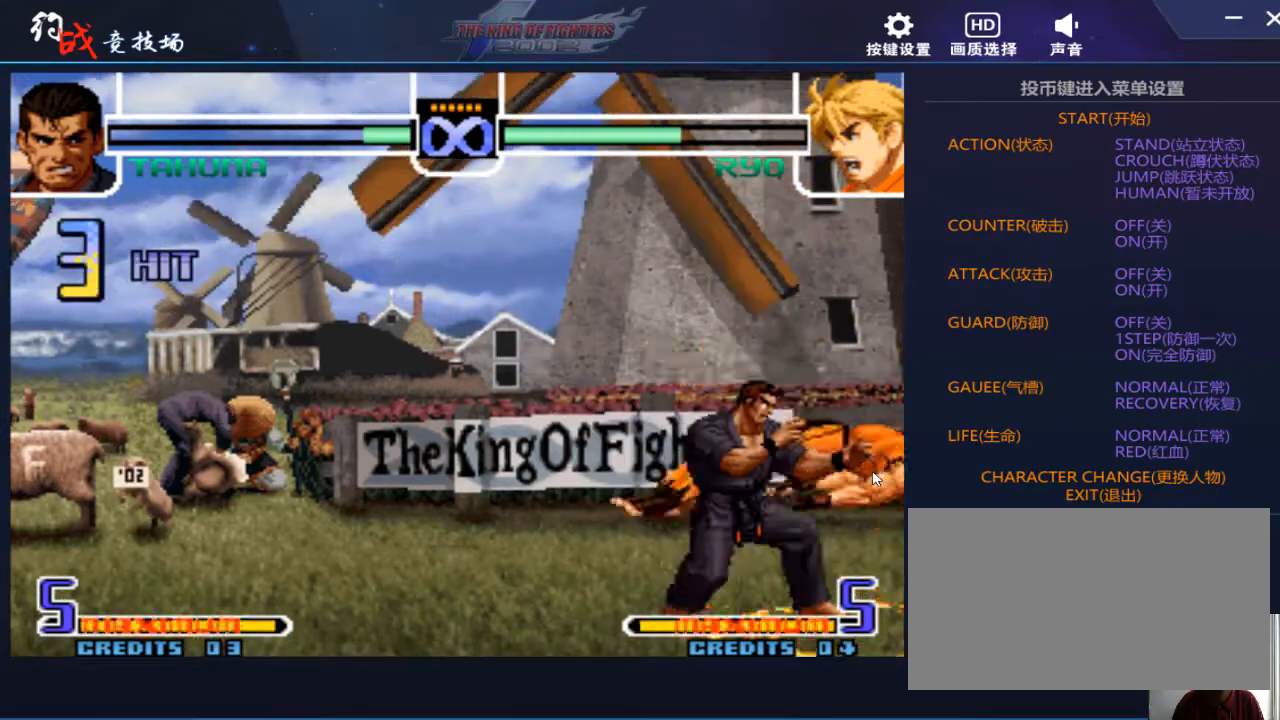
{"buttons": [], "left_stick": "center", "events": [[100, "left_stick", "center"], [267, "C", "down"], [267, "D", "down"], [300, "C", "up"], [300, "D", "up"]]}
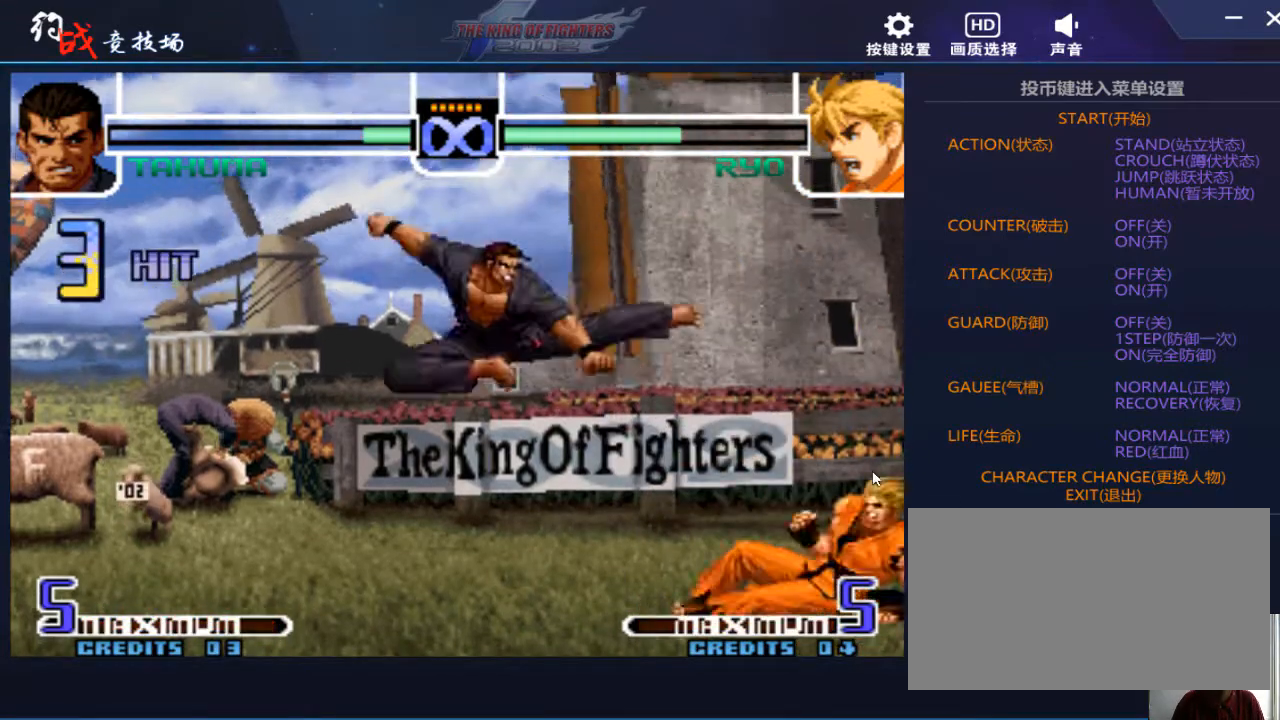
{"buttons": [], "left_stick": "right", "events": [[133, "left_stick", "right"], [233, "left_stick", "center"], [333, "left_stick", "right"]]}
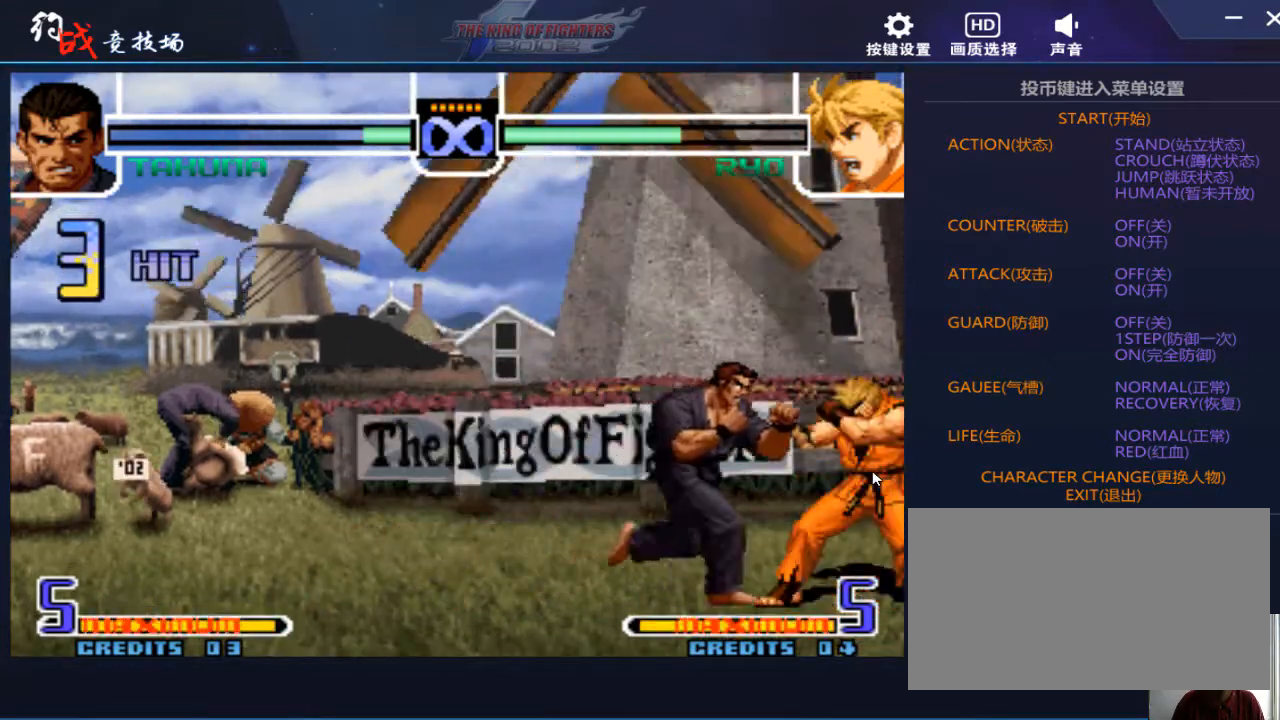
{"buttons": [], "left_stick": "center", "events": [[400, "left_stick", "center"]]}
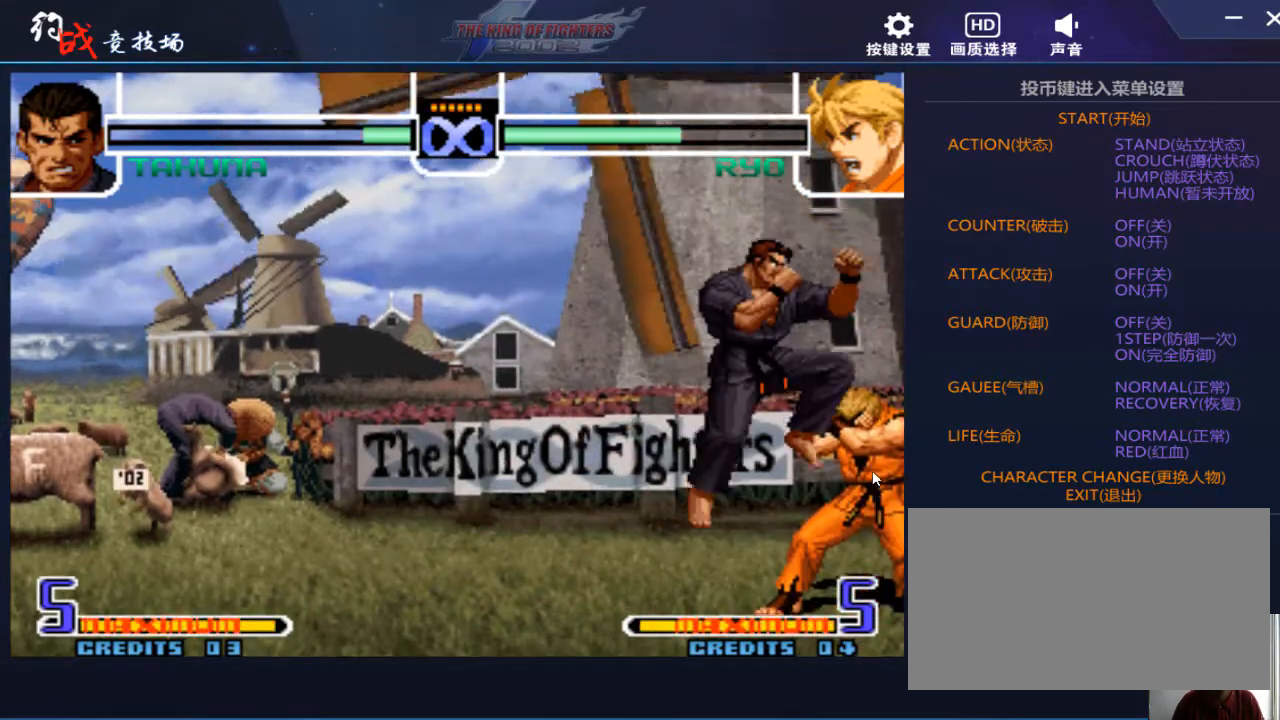
{"buttons": [], "left_stick": "right", "events": [[100, "D", "down"], [167, "D", "up"], [400, "left_stick", "right"]]}
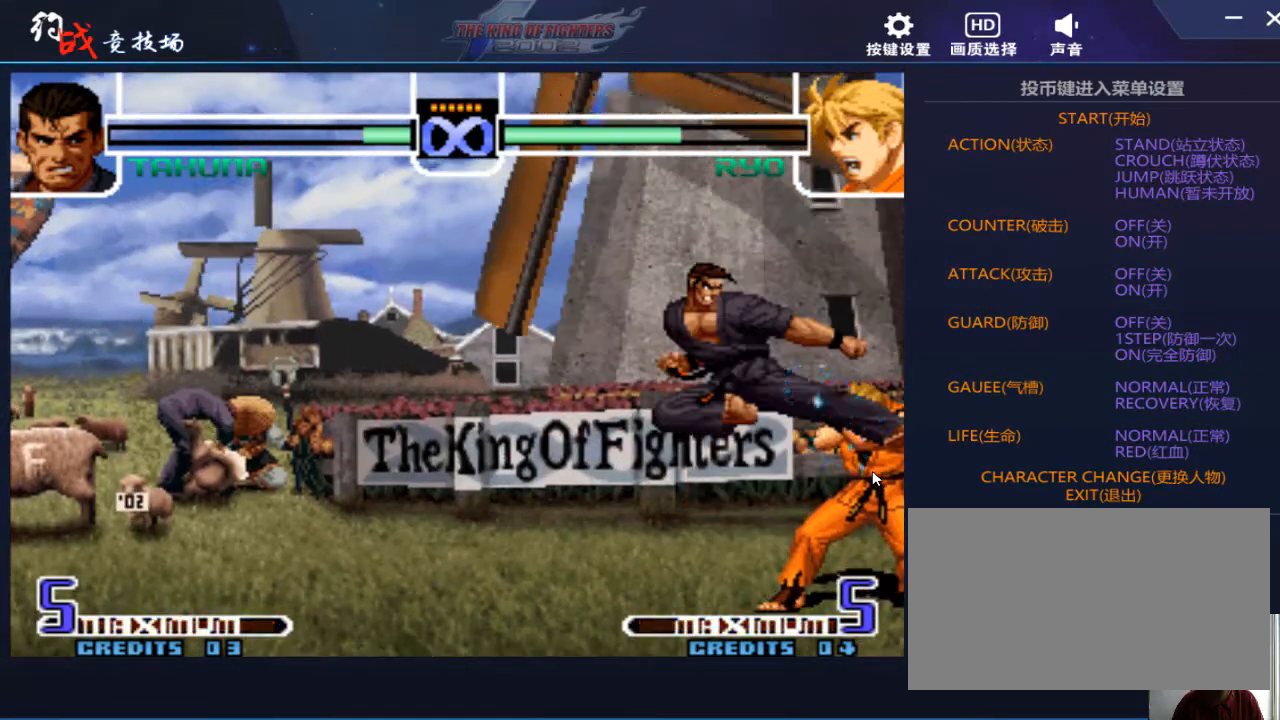
{"buttons": [], "left_stick": "center", "events": [[67, "left_stick", "down"], [133, "C", "down"], [133, "left_stick", "right"], [267, "left_stick", "center"], [300, "C", "up"]]}
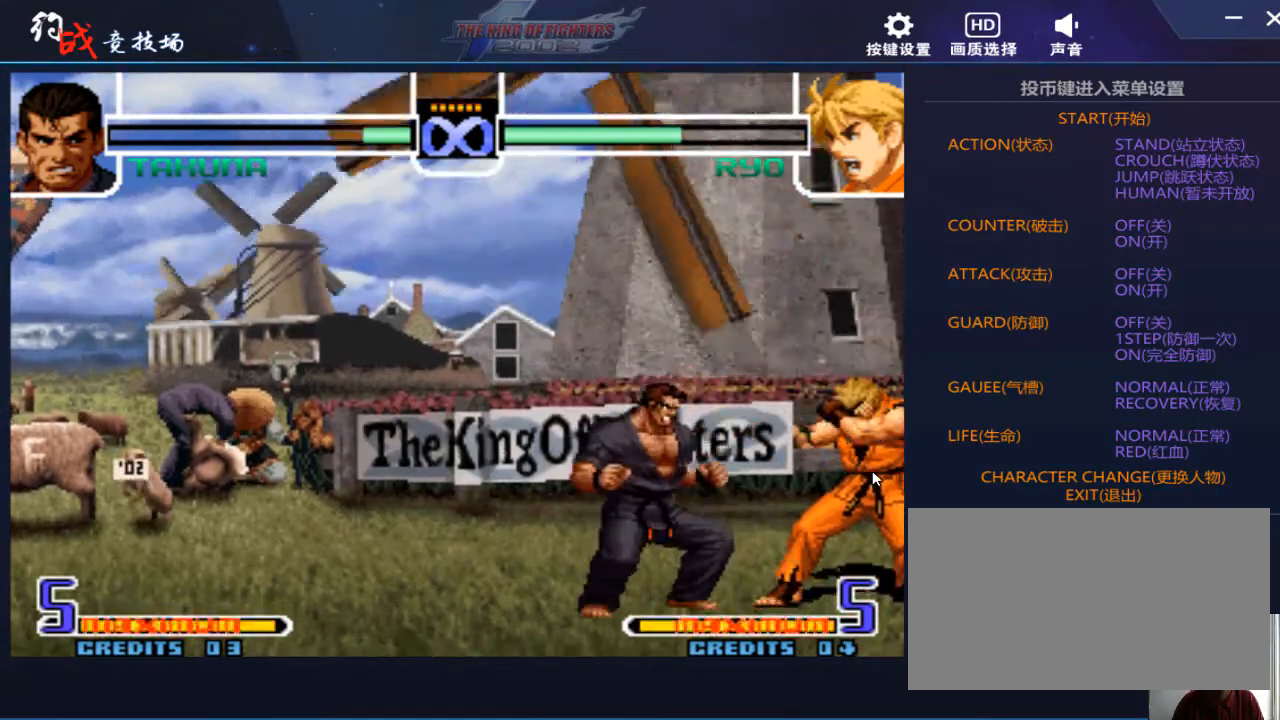
{"buttons": ["C"], "left_stick": "down-left", "events": [[300, "left_stick", "down"], [500, "C", "down"], [500, "left_stick", "down-left"]]}
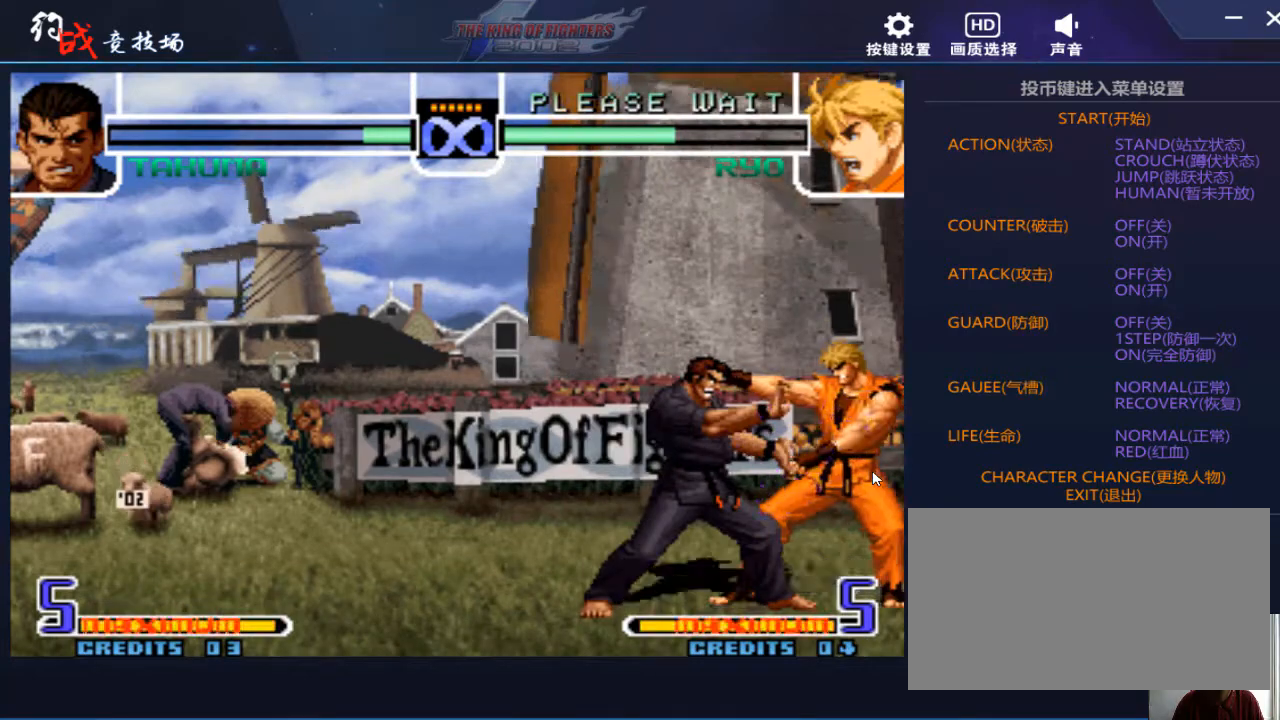
{"buttons": [], "left_stick": "left", "events": [[33, "C", "up"], [167, "C", "down"], [200, "C", "up"], [300, "C", "down"], [400, "C", "up"], [400, "left_stick", "right"], [500, "left_stick", "left"]]}
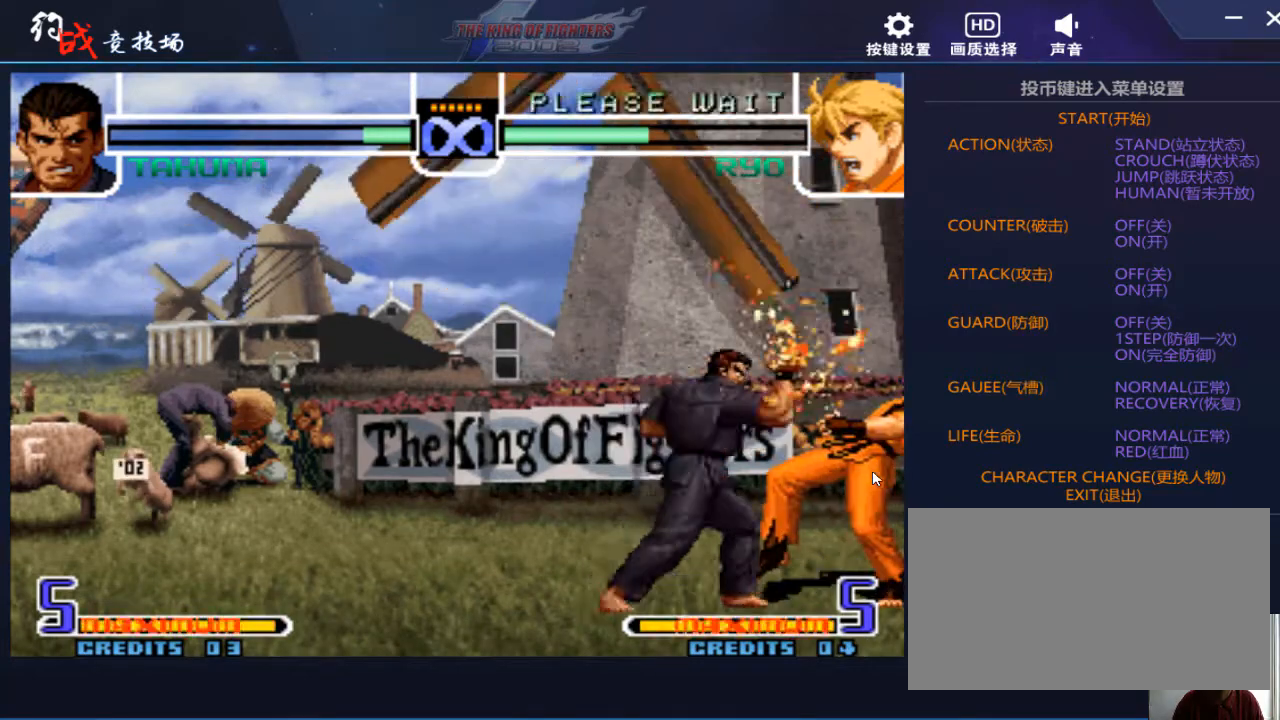
{"buttons": [], "left_stick": "center", "events": [[33, "A", "down"], [167, "A", "up"], [200, "left_stick", "center"]]}
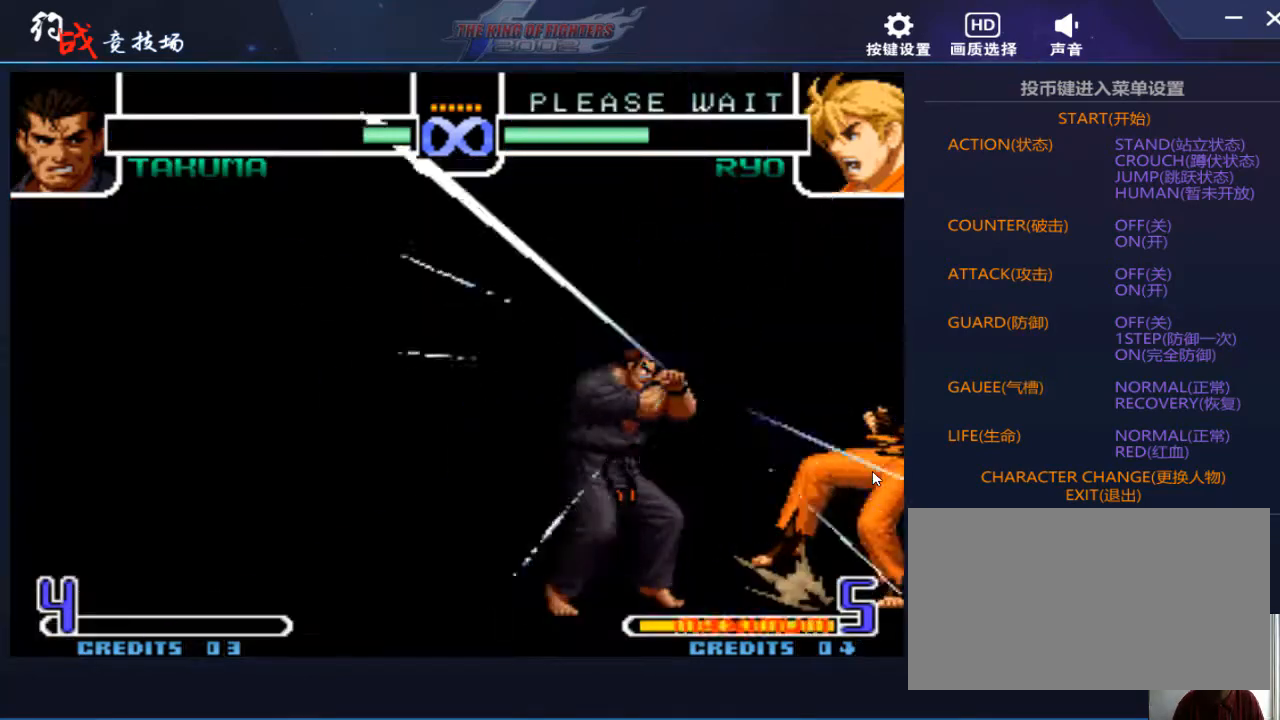
{"buttons": [], "left_stick": "center", "events": [[267, "A", "down"], [367, "A", "up"]]}
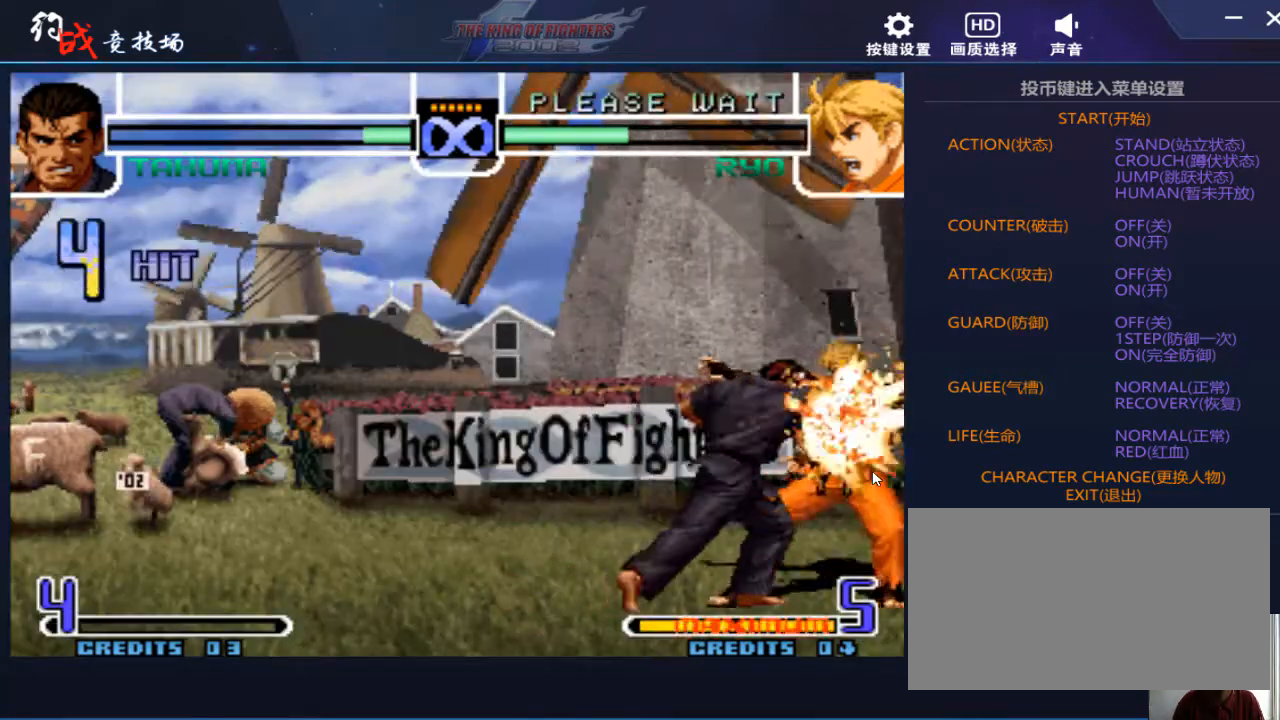
{"buttons": [], "left_stick": "center", "events": []}
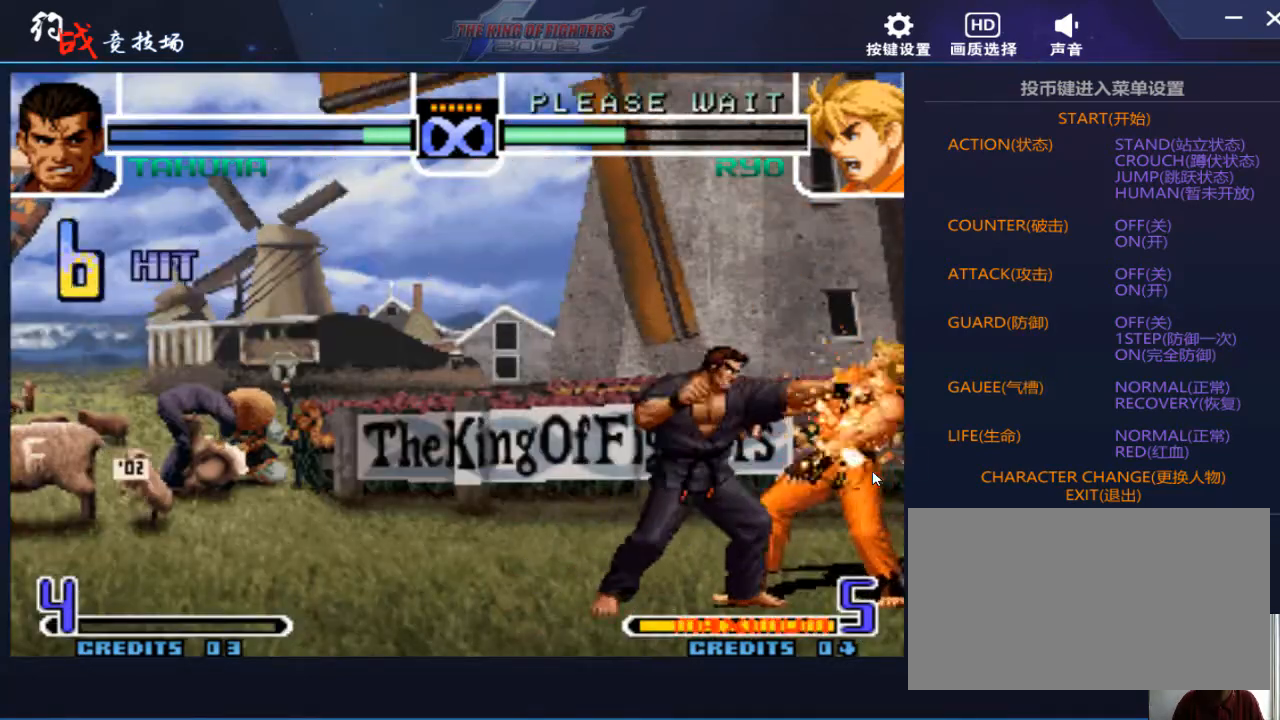
{"buttons": [], "left_stick": "center", "events": []}
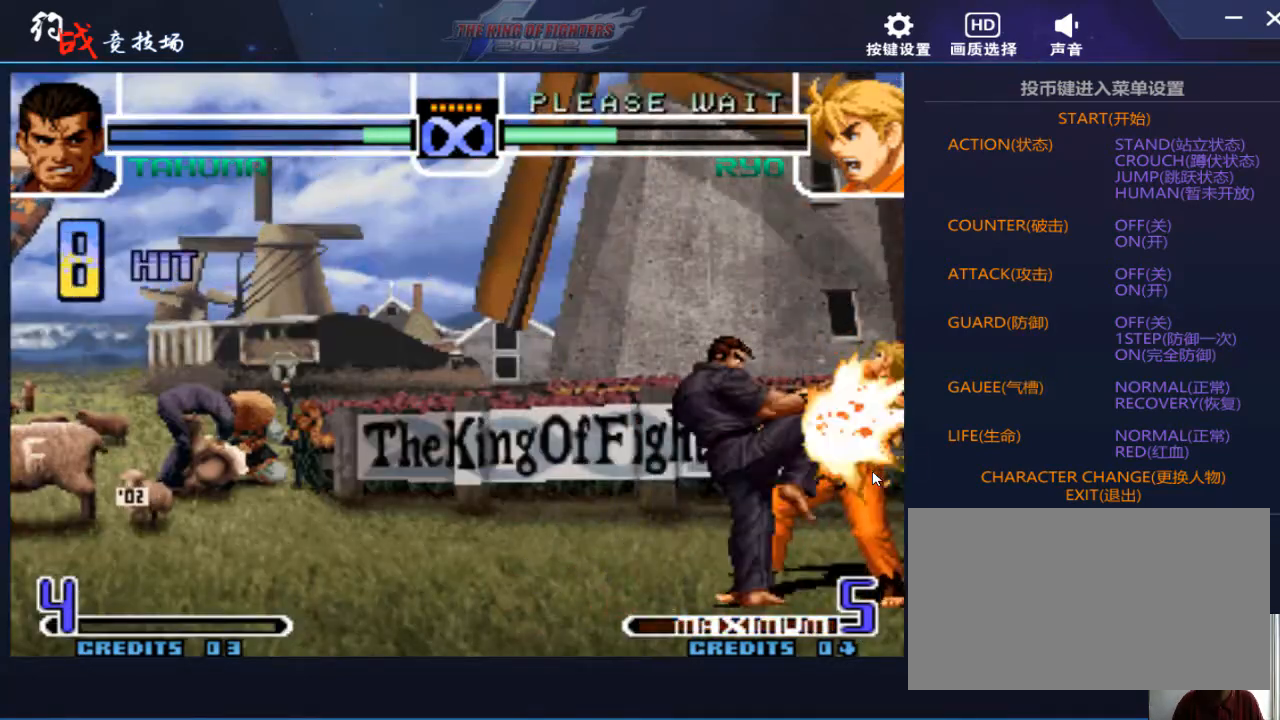
{"buttons": [], "left_stick": "center", "events": []}
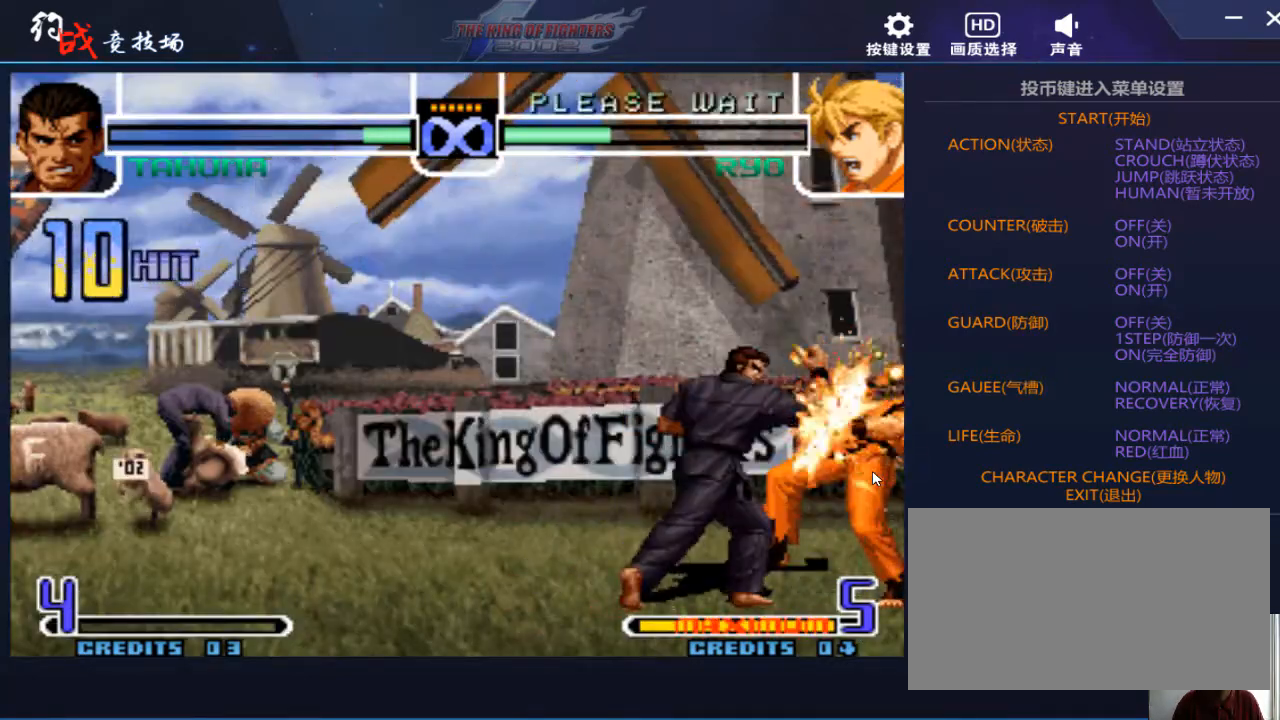
{"buttons": [], "left_stick": "center", "events": []}
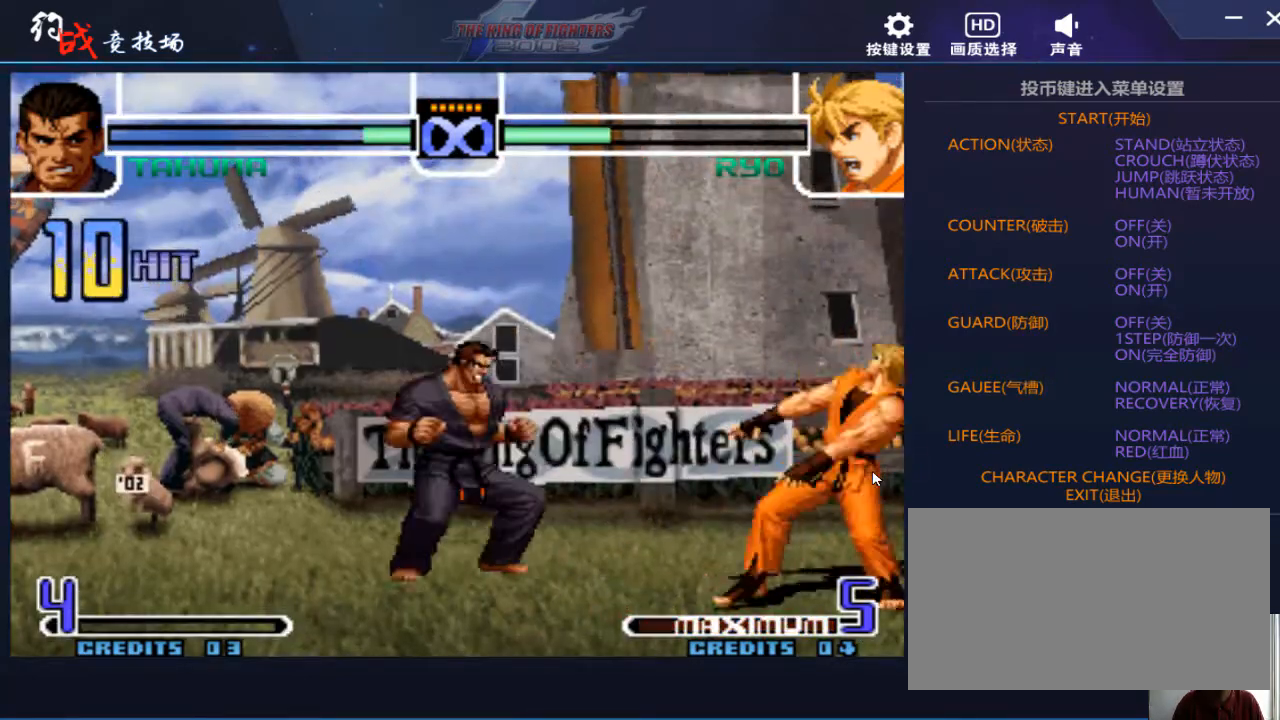
{"buttons": [], "left_stick": "center", "events": []}
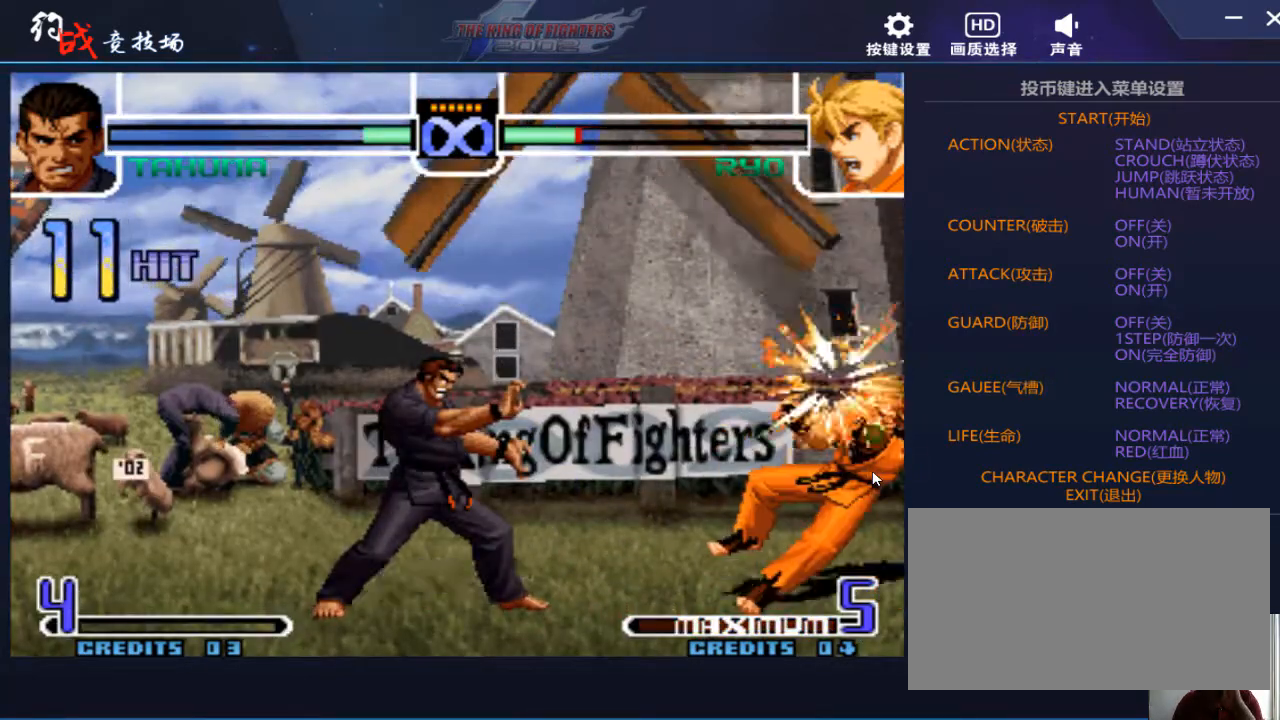
{"buttons": [], "left_stick": "center", "events": []}